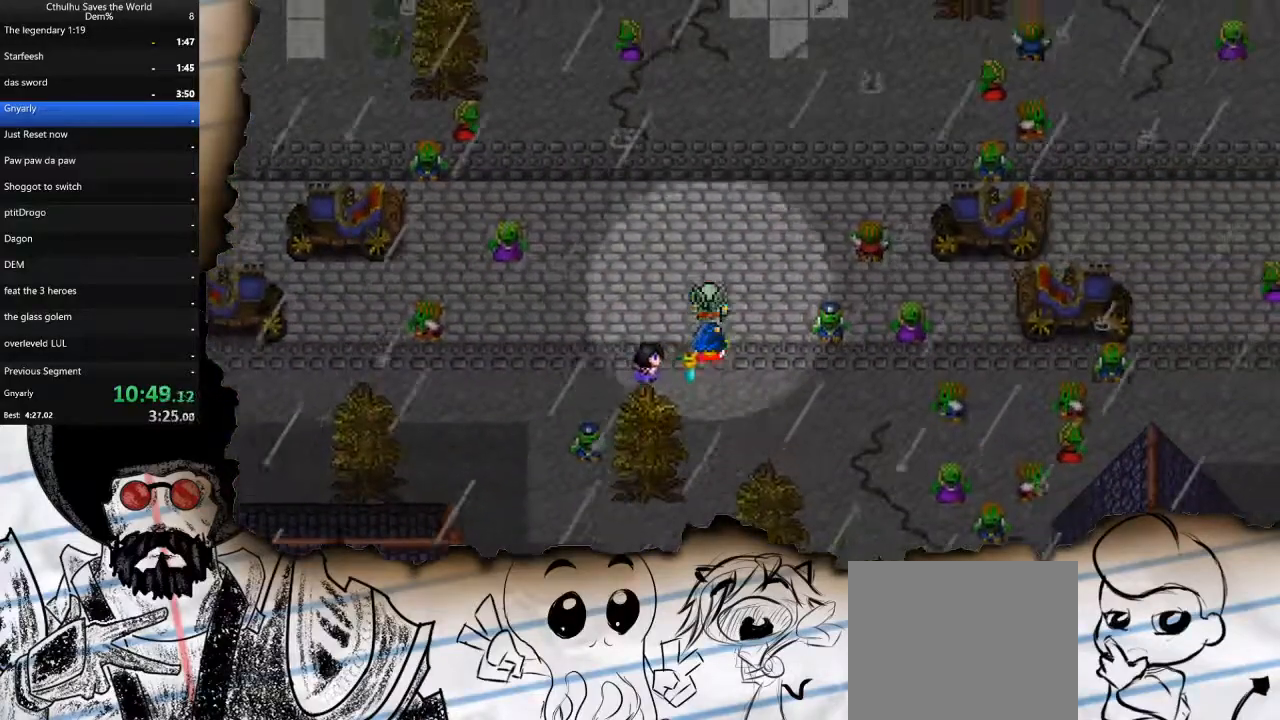
Gameplay with a controller (PlayStation layout); each line is a JSON object with the inputs held at the frame after it. "events" lists button and stick changes between this image and that frame as [ms after this image, input, new state], when the widget could be followed in between.
{"buttons": ["DPAD_UP"], "left_stick": "center", "right_stick": "center", "events": [[267, "DPAD_RIGHT", "up"]]}
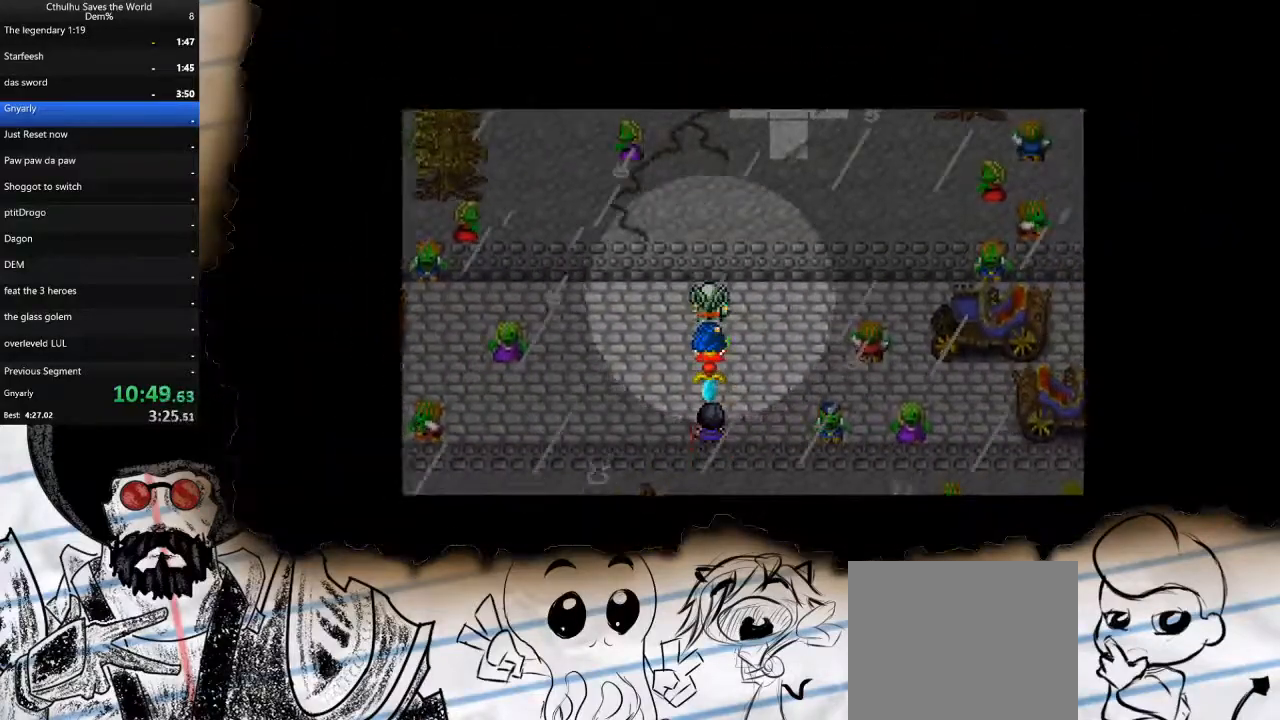
{"buttons": ["DPAD_UP"], "left_stick": "center", "right_stick": "center", "events": []}
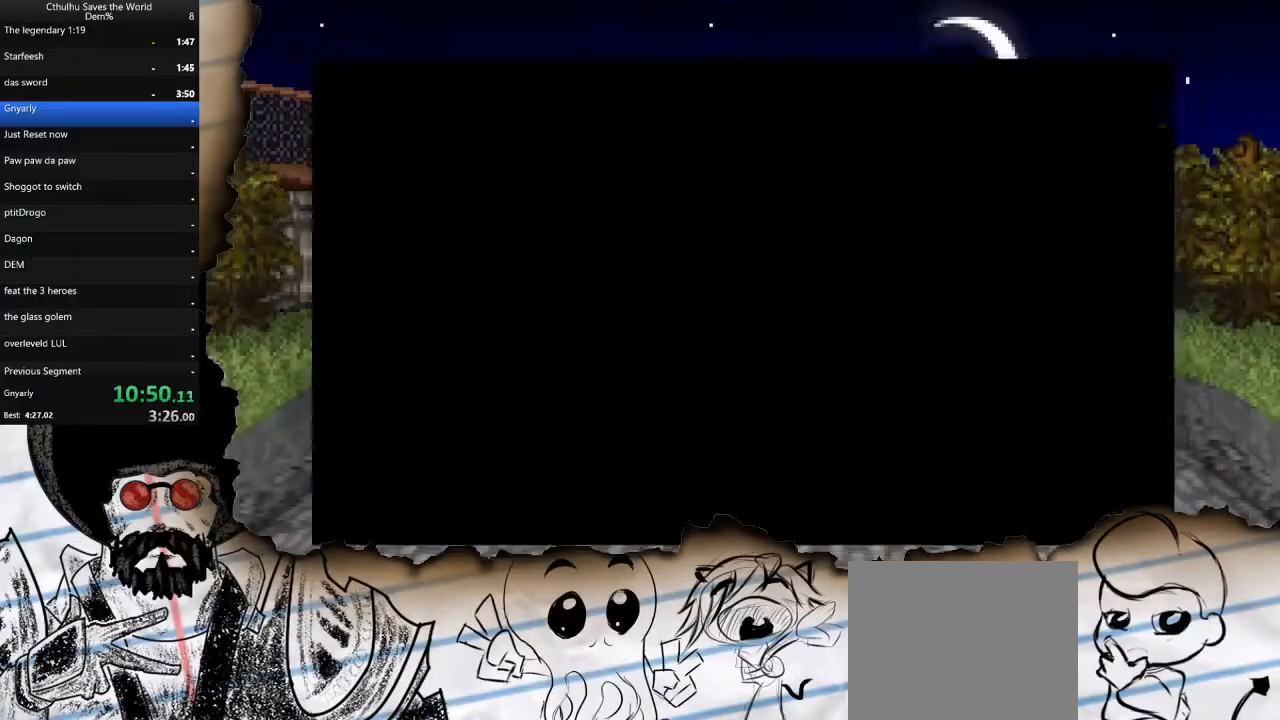
{"buttons": ["CROSS"], "left_stick": "center", "right_stick": "center", "events": [[450, "CROSS", "down"], [450, "DPAD_UP", "up"]]}
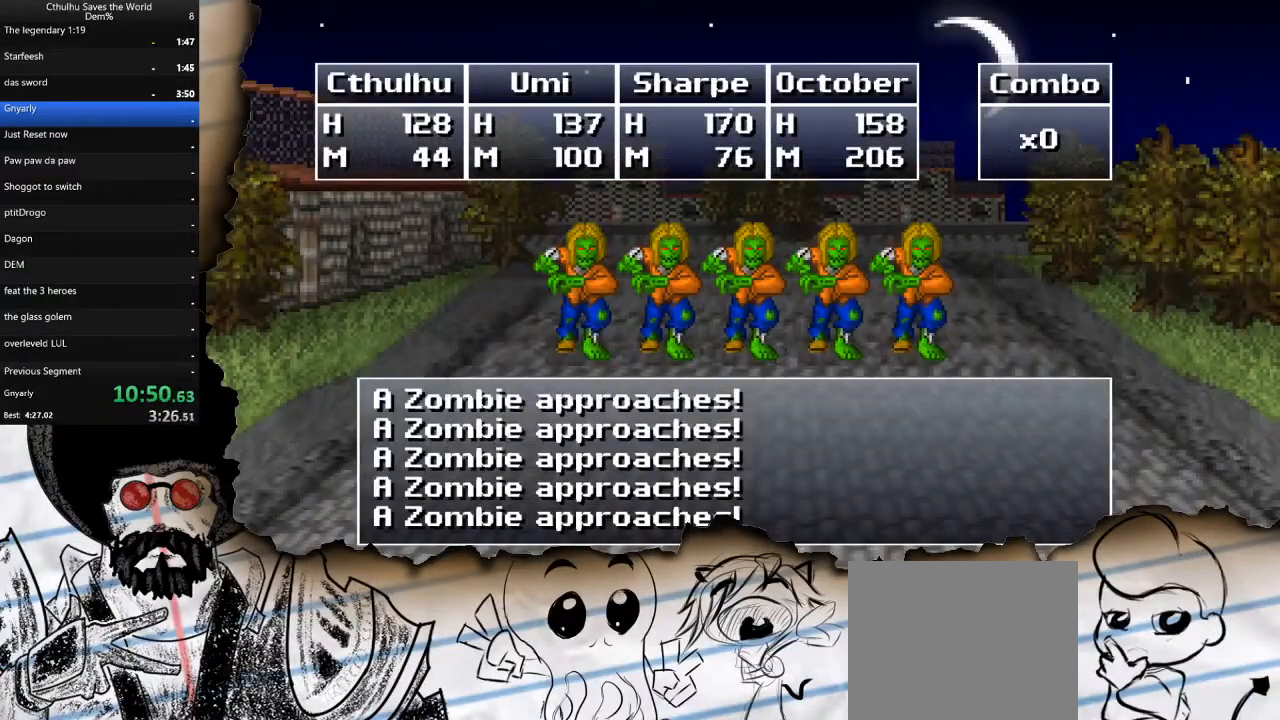
{"buttons": ["DPAD_UP"], "left_stick": "center", "right_stick": "center", "events": [[67, "CROSS", "up"], [150, "CROSS", "down"], [267, "CROSS", "up"], [450, "DPAD_UP", "down"]]}
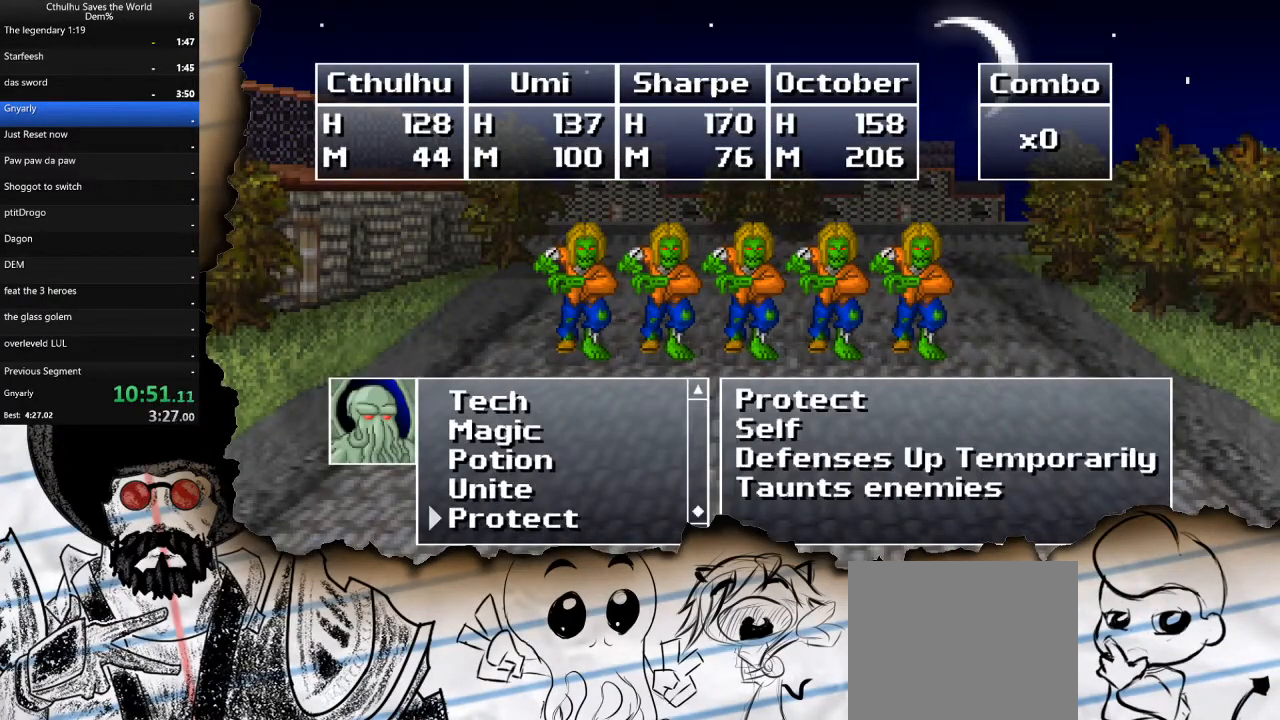
{"buttons": ["CROSS"], "left_stick": "center", "right_stick": "center", "events": [[67, "DPAD_UP", "up"], [217, "DPAD_UP", "down"], [317, "DPAD_UP", "up"], [433, "CROSS", "down"]]}
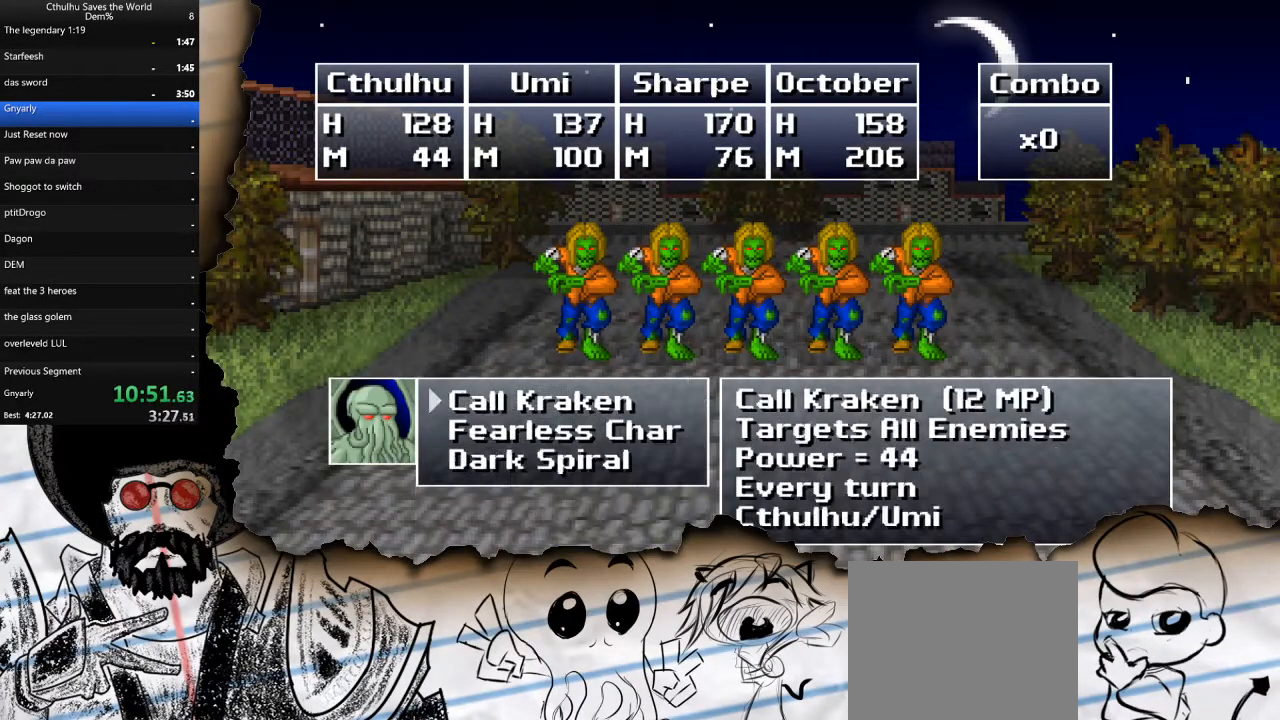
{"buttons": ["CROSS"], "left_stick": "center", "right_stick": "center", "events": [[50, "CROSS", "up"], [117, "DPAD_UP", "down"], [250, "CROSS", "down"], [250, "DPAD_UP", "up"], [367, "CROSS", "up"], [367, "R1", "down"], [467, "CROSS", "down"], [483, "R1", "up"]]}
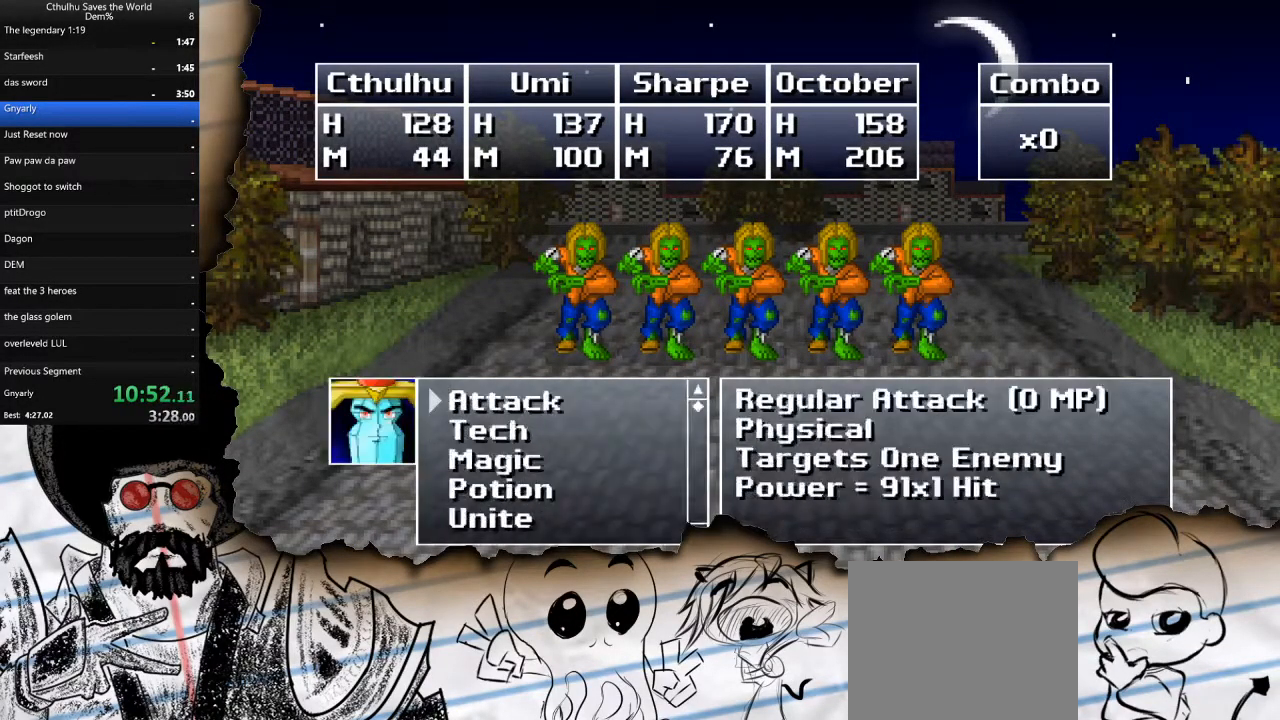
{"buttons": ["CROSS"], "left_stick": "center", "right_stick": "center", "events": [[67, "CROSS", "up"], [67, "R1", "down"], [150, "CROSS", "down"], [200, "R1", "up"], [217, "CROSS", "up"], [283, "CROSS", "down"], [300, "R1", "down"], [367, "CROSS", "up"], [450, "CROSS", "down"], [483, "R1", "up"]]}
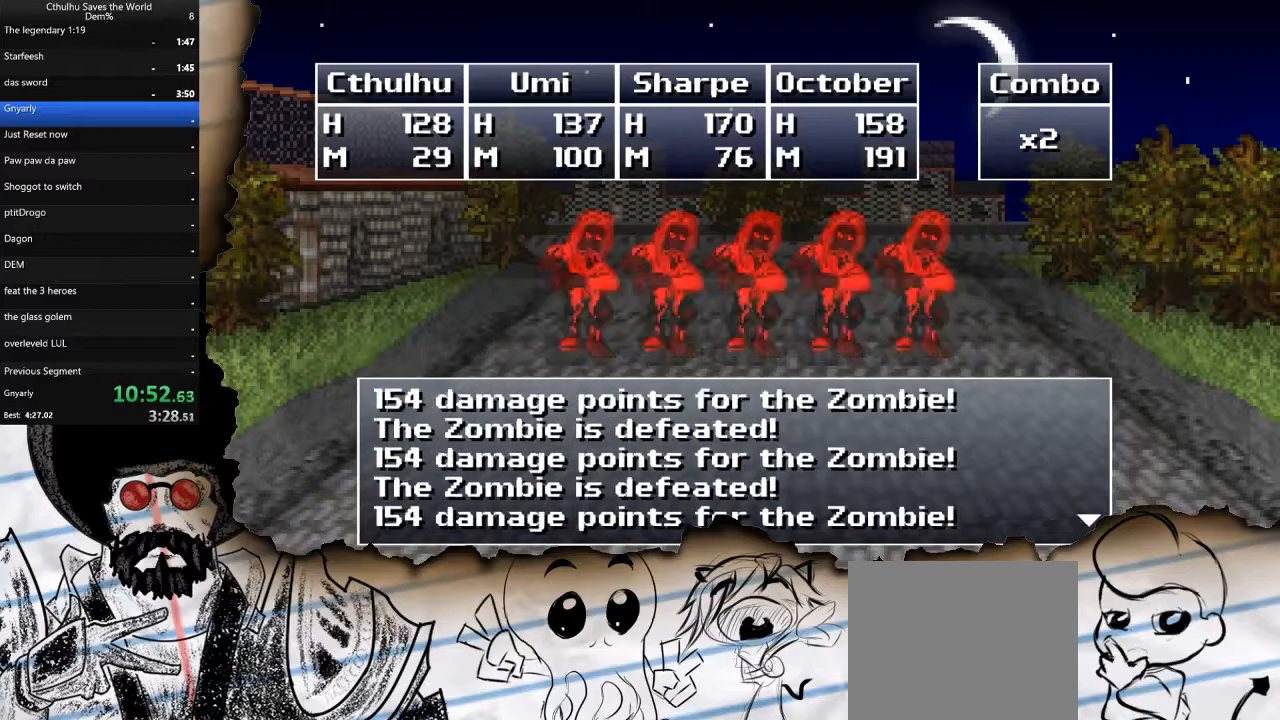
{"buttons": [], "left_stick": "center", "right_stick": "center", "events": [[50, "CROSS", "up"], [100, "R1", "down"], [133, "CROSS", "down"], [183, "R1", "up"], [250, "CROSS", "up"], [300, "R1", "down"], [350, "CROSS", "down"], [417, "R1", "up"], [467, "CROSS", "up"]]}
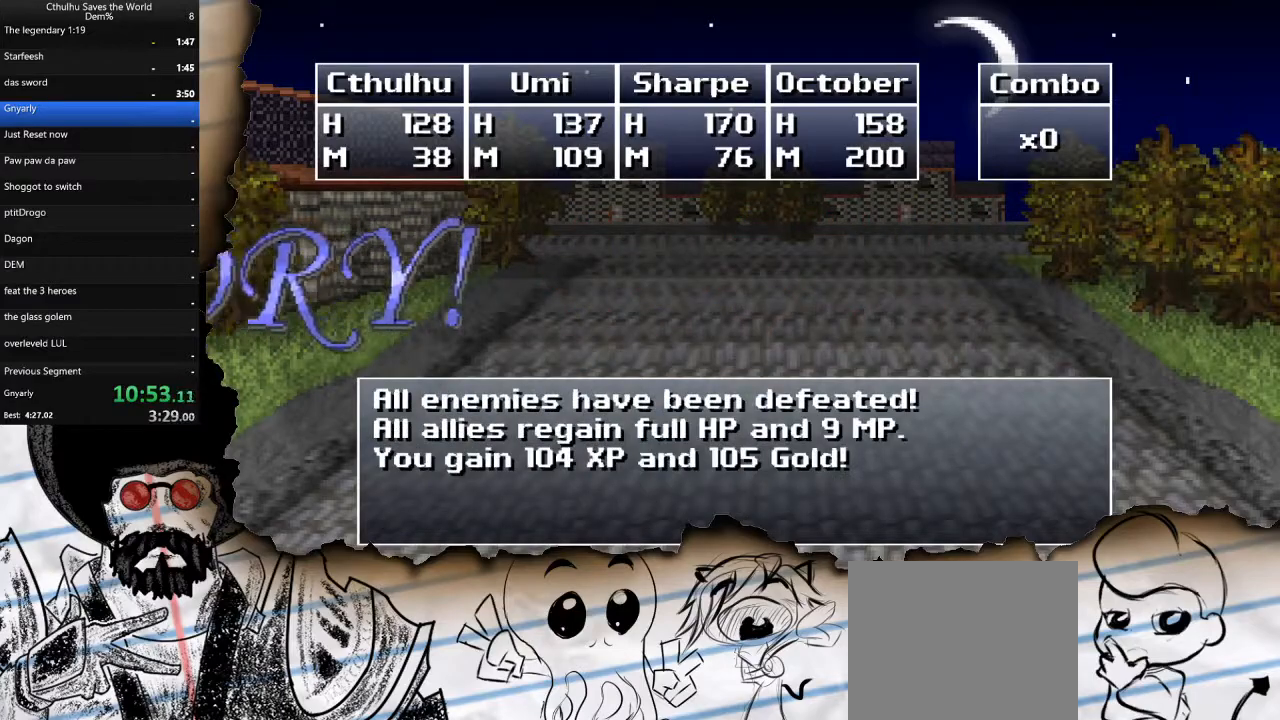
{"buttons": ["CROSS", "R1"], "left_stick": "center", "right_stick": "center", "events": [[17, "R1", "down"], [67, "CROSS", "down"], [150, "R1", "up"], [167, "CROSS", "up"], [217, "R1", "down"], [267, "CROSS", "down"], [350, "R1", "up"], [383, "CROSS", "up"], [433, "R1", "down"], [467, "CROSS", "down"]]}
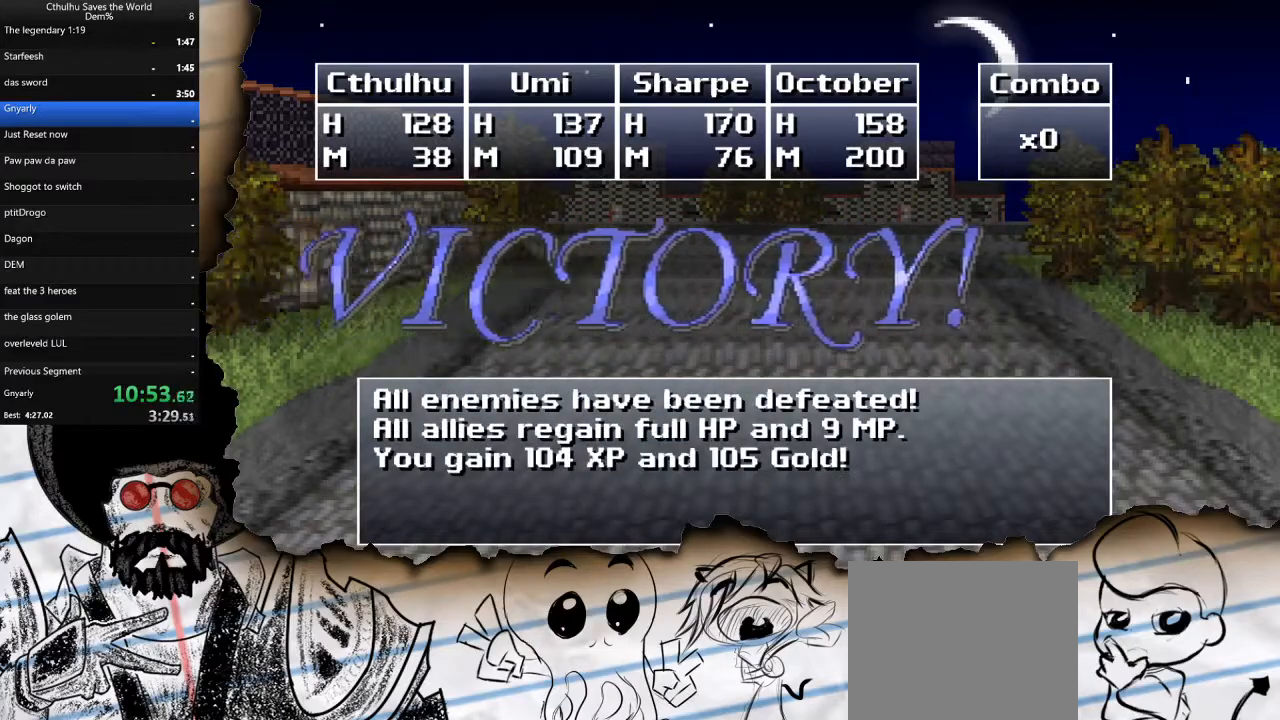
{"buttons": [], "left_stick": "center", "right_stick": "center", "events": [[67, "CROSS", "up"], [67, "R1", "up"], [167, "CROSS", "down"], [167, "R1", "down"], [283, "CROSS", "up"], [283, "R1", "up"], [367, "CROSS", "down"], [367, "R1", "down"], [467, "R1", "up"], [483, "CROSS", "up"]]}
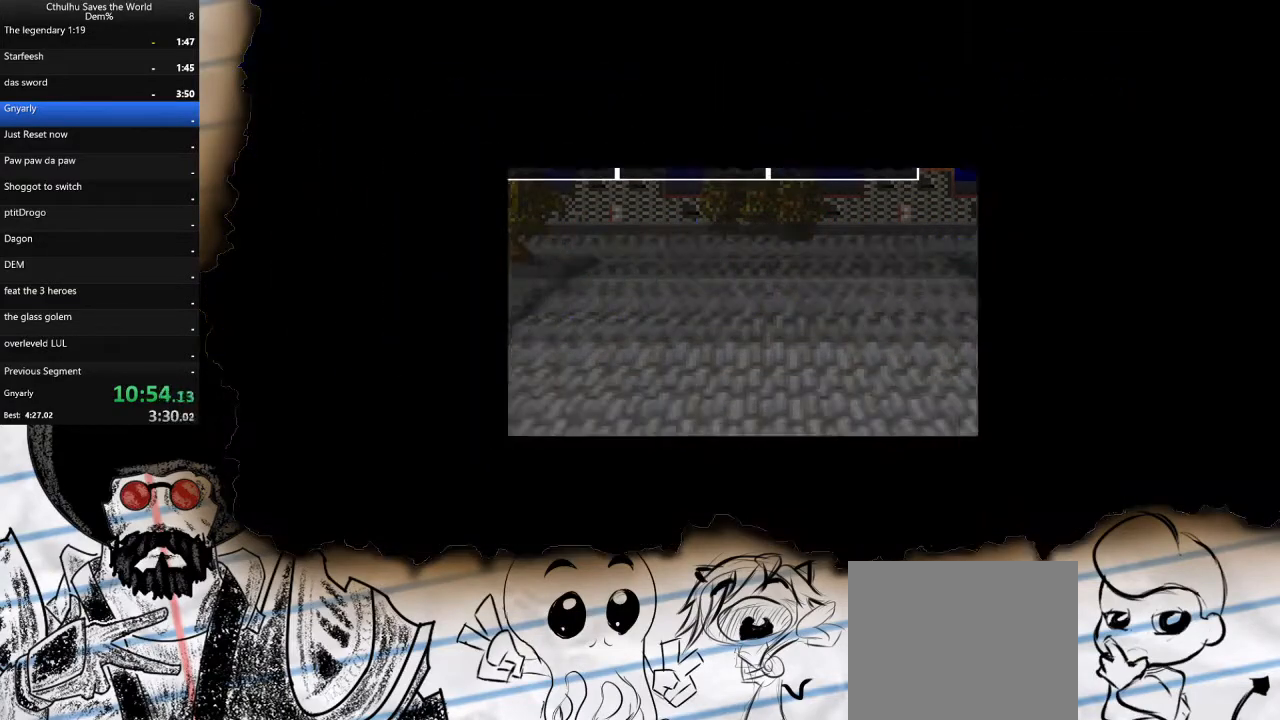
{"buttons": ["DPAD_UP"], "left_stick": "center", "right_stick": "center", "events": [[17, "DPAD_UP", "down"]]}
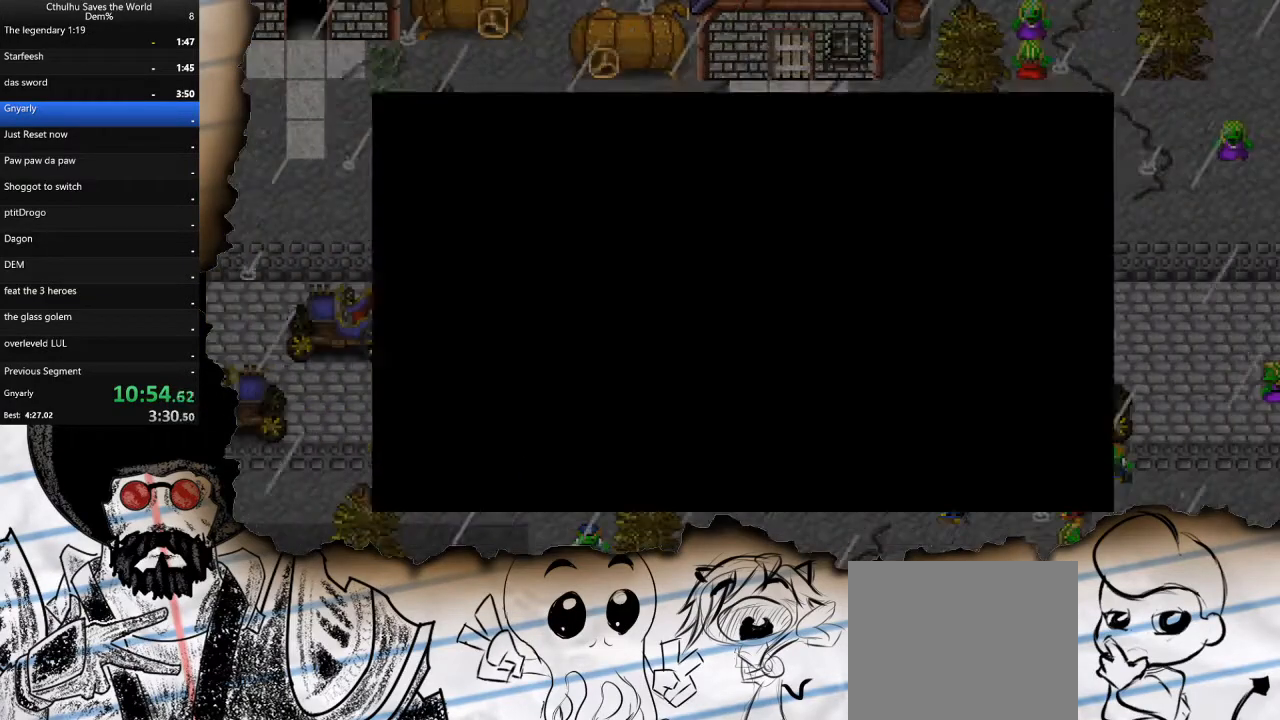
{"buttons": ["DPAD_UP"], "left_stick": "center", "right_stick": "center", "events": []}
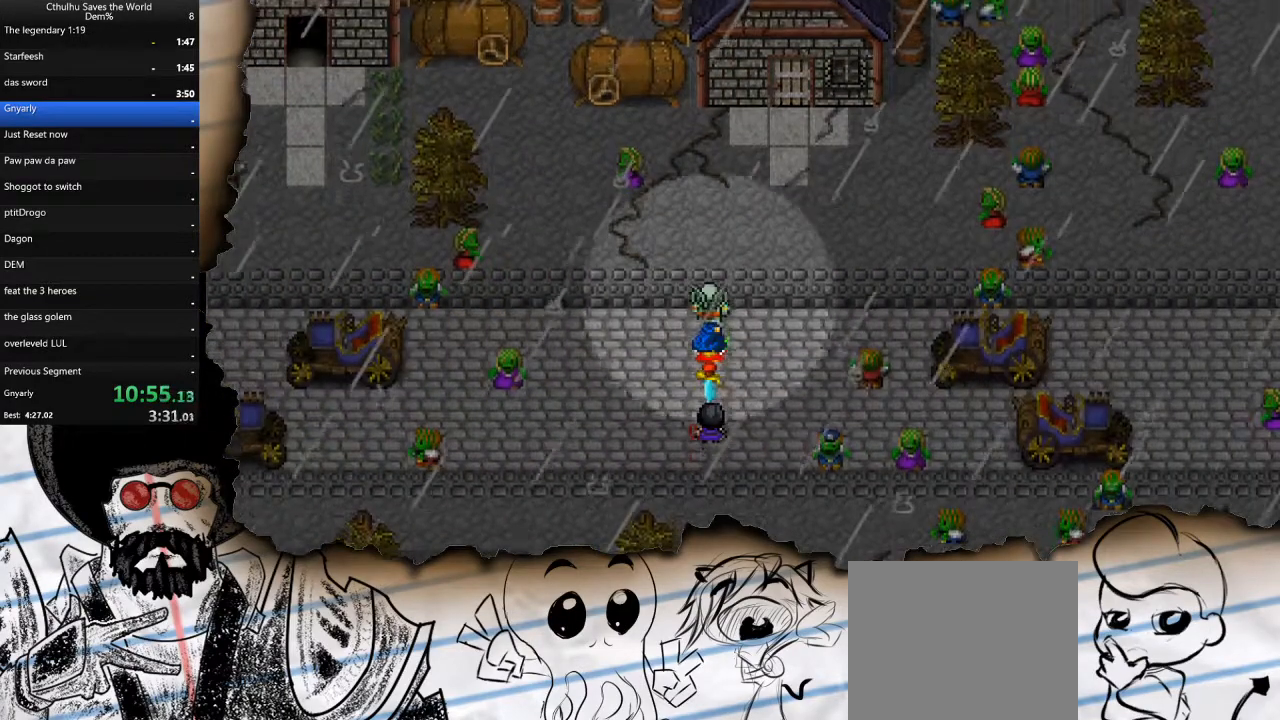
{"buttons": ["DPAD_RIGHT"], "left_stick": "center", "right_stick": "center", "events": [[400, "DPAD_RIGHT", "down"], [417, "DPAD_UP", "up"]]}
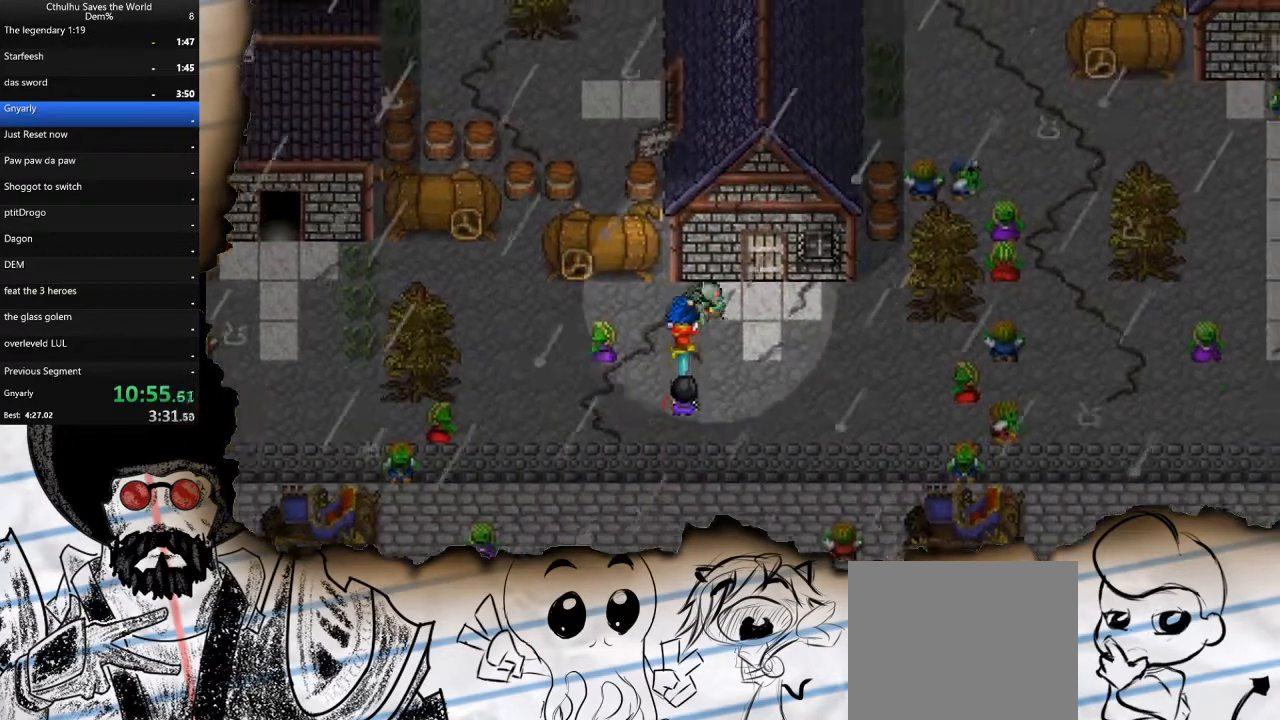
{"buttons": ["DPAD_UP"], "left_stick": "center", "right_stick": "center", "events": [[100, "DPAD_UP", "down"], [117, "DPAD_RIGHT", "up"]]}
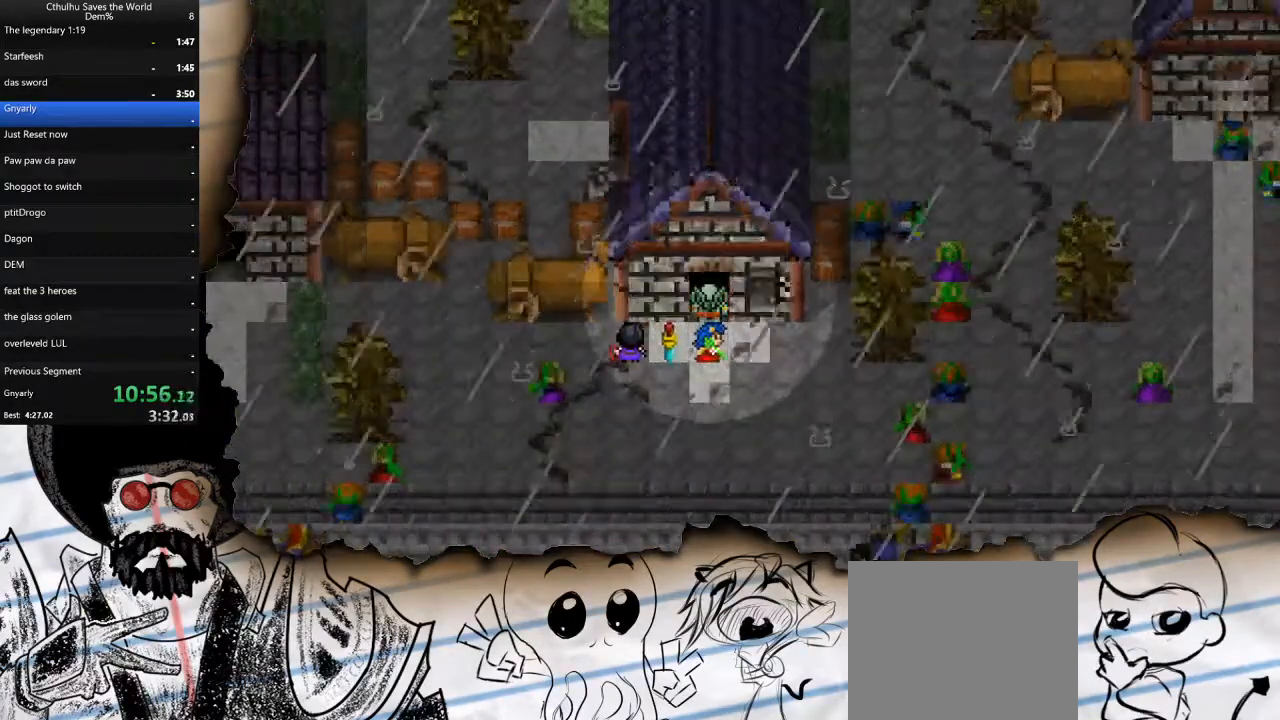
{"buttons": ["DPAD_UP"], "left_stick": "center", "right_stick": "center", "events": [[33, "DPAD_UP", "up"], [333, "DPAD_UP", "down"]]}
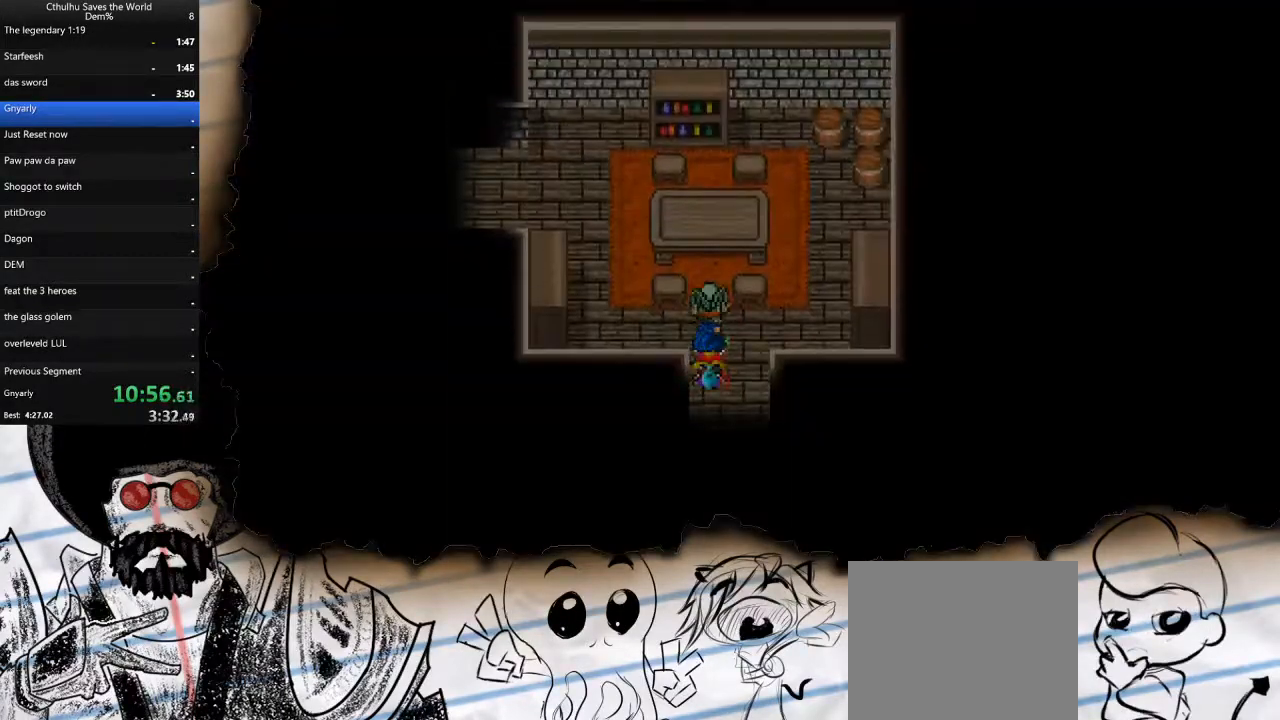
{"buttons": ["DPAD_UP"], "left_stick": "center", "right_stick": "center", "events": [[117, "DPAD_LEFT", "down"], [133, "DPAD_UP", "up"], [317, "DPAD_LEFT", "up"], [317, "DPAD_UP", "down"]]}
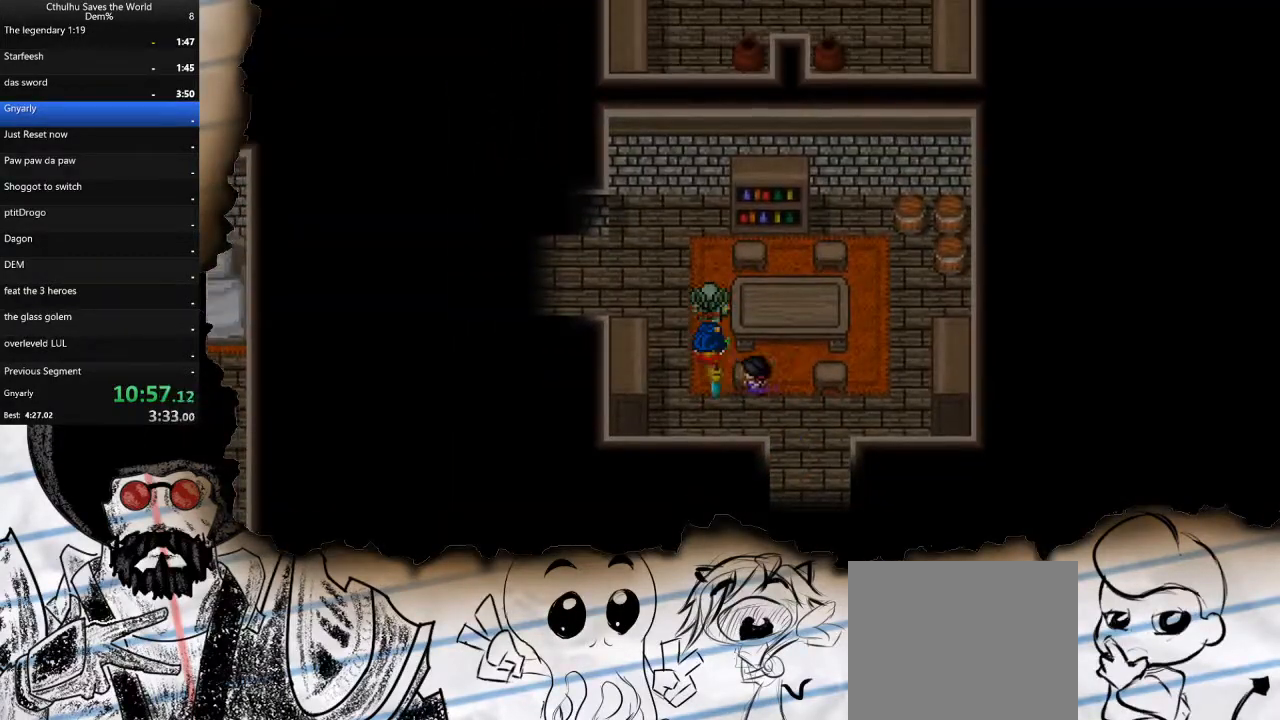
{"buttons": ["DPAD_LEFT"], "left_stick": "center", "right_stick": "center", "events": [[17, "DPAD_LEFT", "down"], [33, "DPAD_UP", "up"]]}
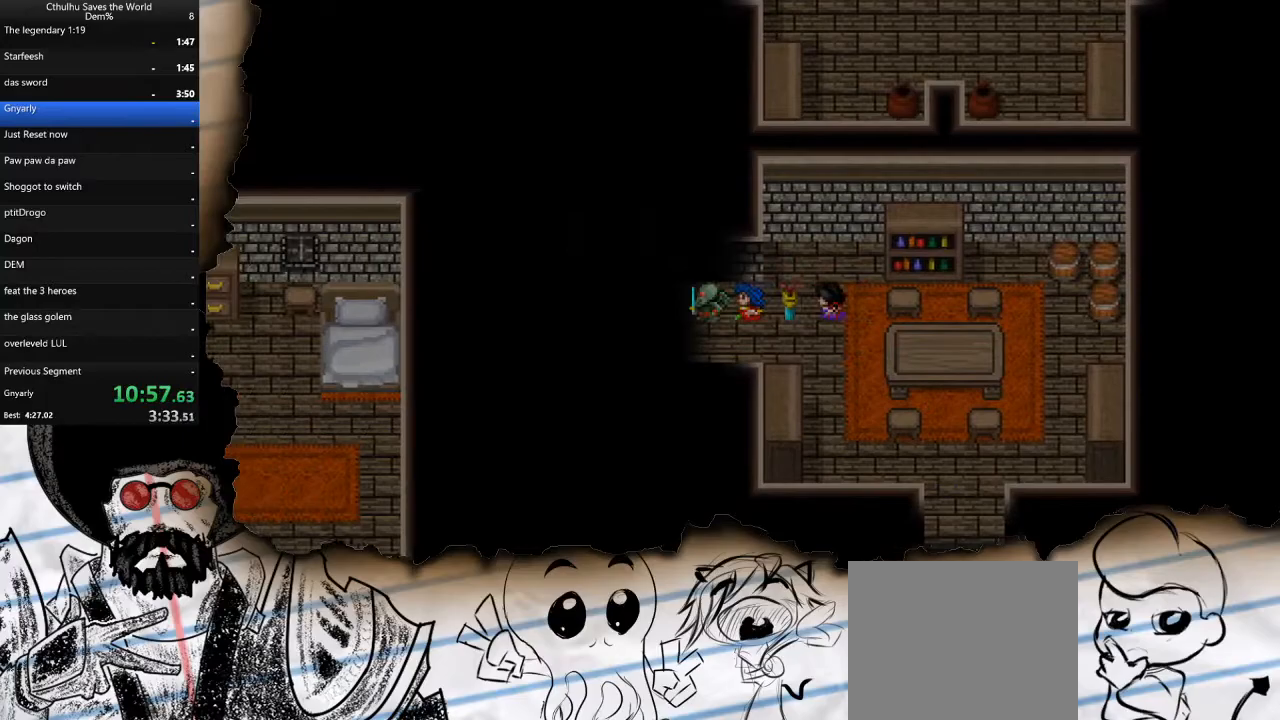
{"buttons": [], "left_stick": "center", "right_stick": "center", "events": [[283, "DPAD_LEFT", "up"]]}
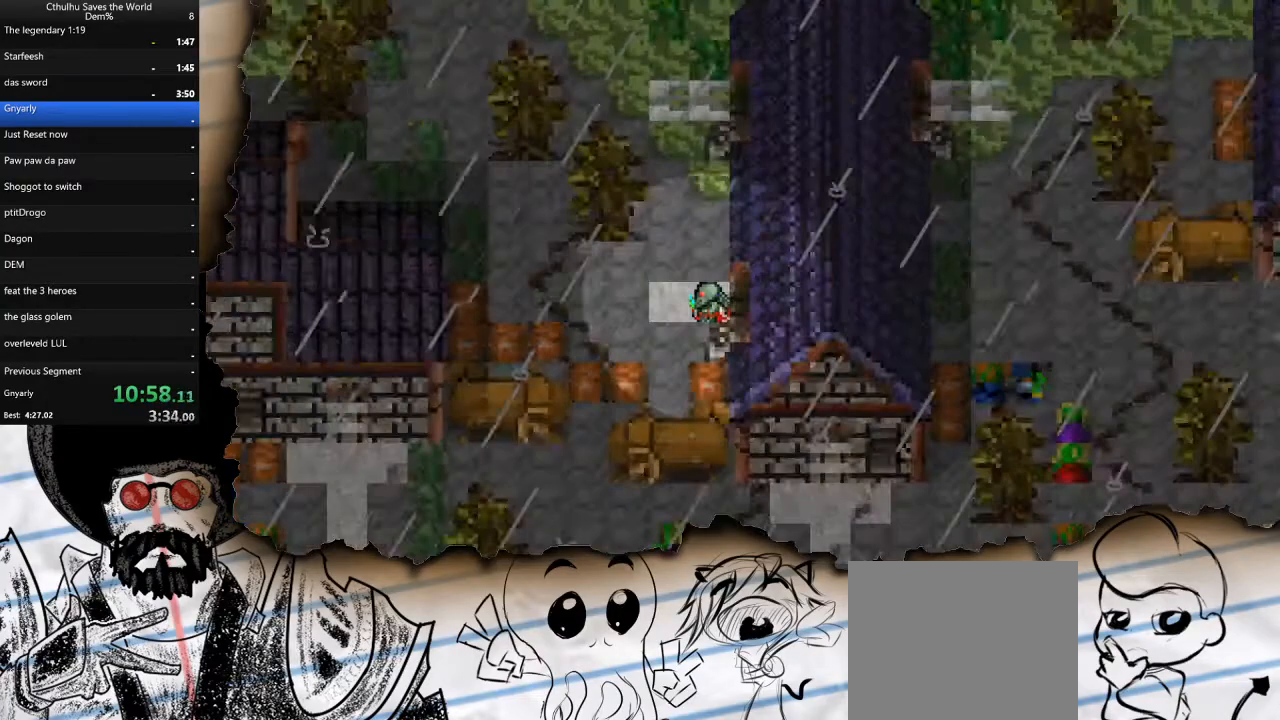
{"buttons": ["DPAD_UP"], "left_stick": "center", "right_stick": "center", "events": [[133, "DPAD_LEFT", "down"], [233, "DPAD_UP", "down"], [250, "DPAD_LEFT", "up"]]}
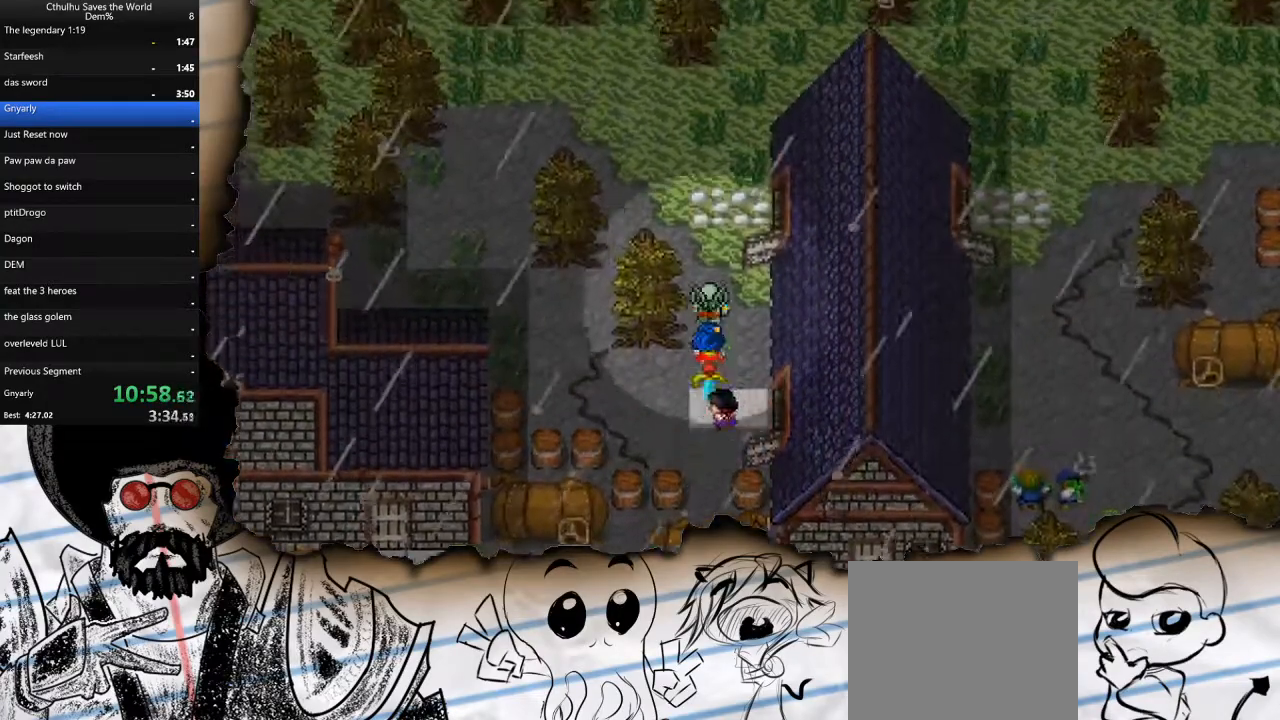
{"buttons": ["DPAD_RIGHT"], "left_stick": "center", "right_stick": "center", "events": [[167, "DPAD_RIGHT", "down"], [183, "DPAD_UP", "up"]]}
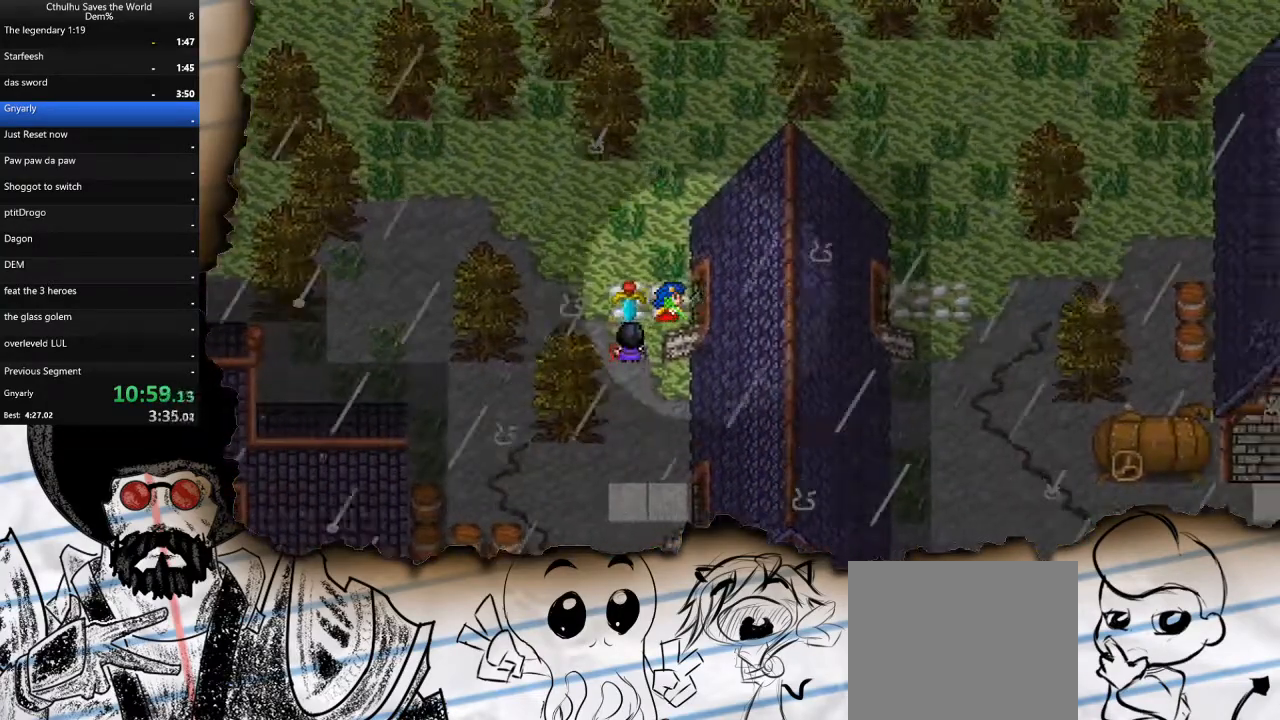
{"buttons": ["DPAD_RIGHT"], "left_stick": "center", "right_stick": "center", "events": [[100, "DPAD_RIGHT", "up"], [400, "DPAD_RIGHT", "down"]]}
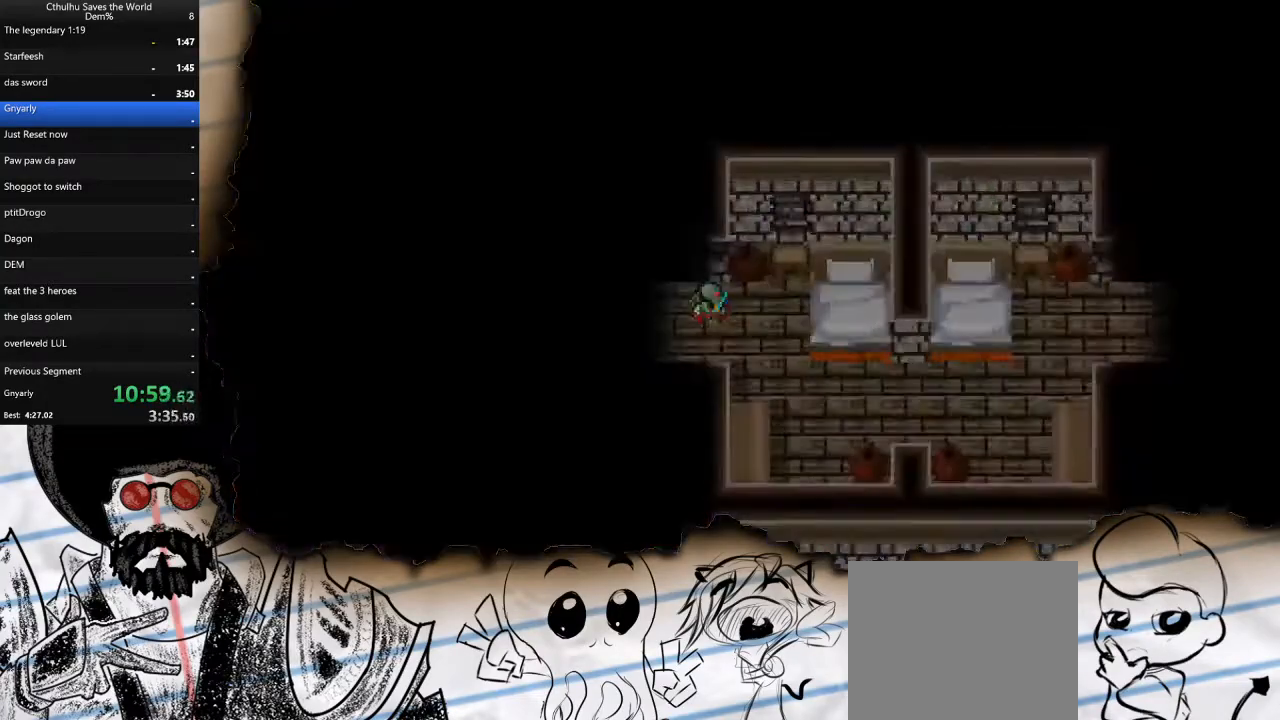
{"buttons": ["DPAD_RIGHT"], "left_stick": "center", "right_stick": "center", "events": [[83, "DPAD_DOWN", "down"], [100, "DPAD_RIGHT", "up"], [233, "DPAD_DOWN", "up"], [233, "DPAD_RIGHT", "down"]]}
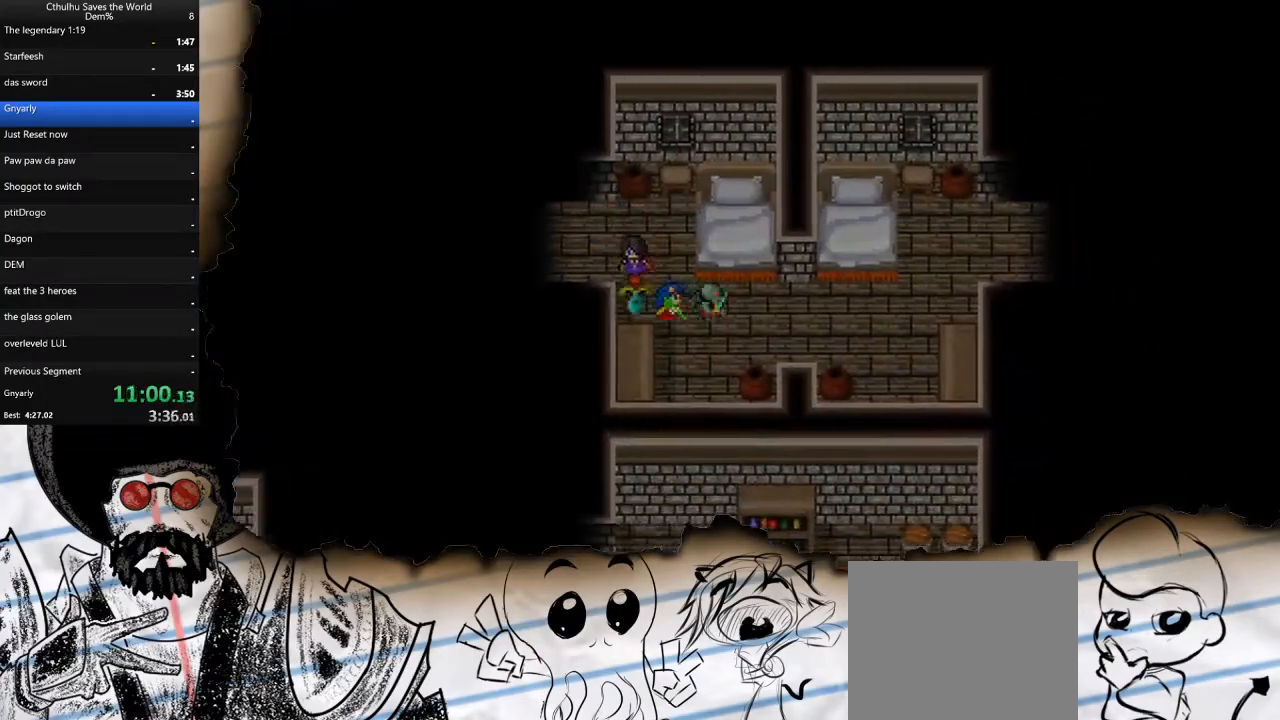
{"buttons": ["DPAD_UP", "DPAD_RIGHT"], "left_stick": "center", "right_stick": "center", "events": [[500, "DPAD_UP", "down"]]}
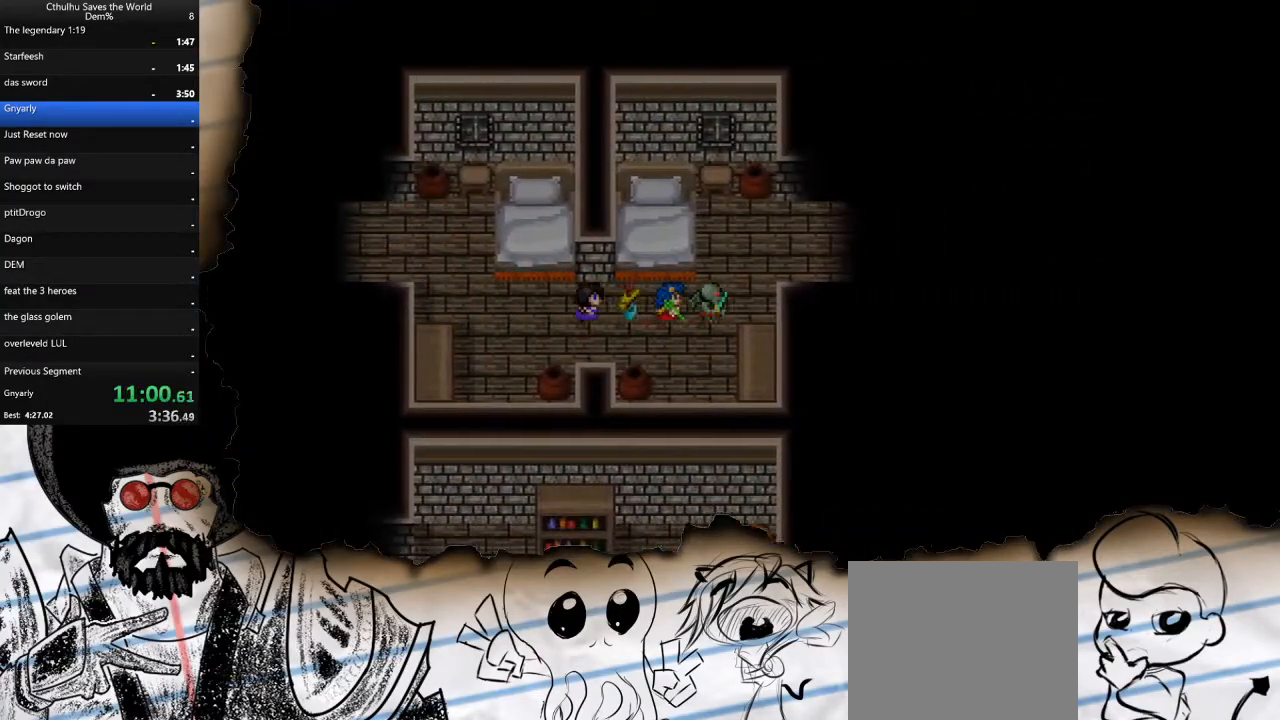
{"buttons": ["DPAD_RIGHT"], "left_stick": "center", "right_stick": "center", "events": [[17, "DPAD_RIGHT", "up"], [117, "DPAD_RIGHT", "down"], [133, "DPAD_UP", "up"]]}
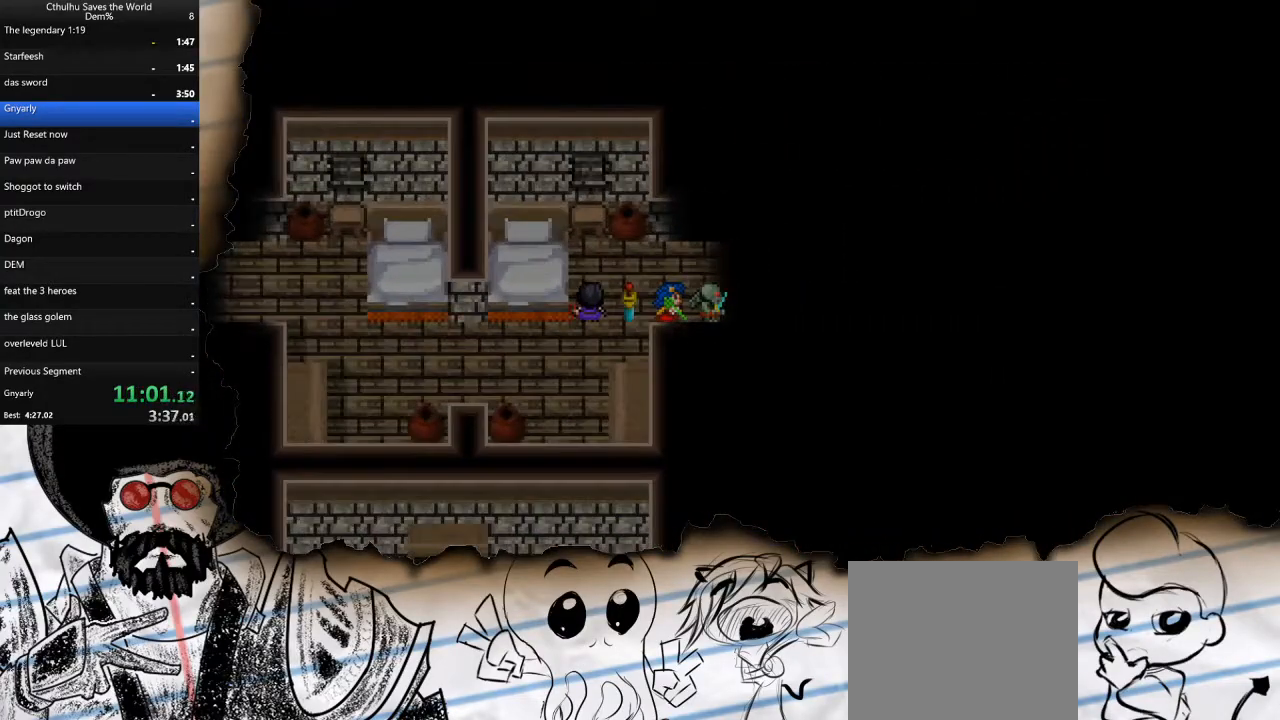
{"buttons": ["DPAD_RIGHT"], "left_stick": "center", "right_stick": "center", "events": [[167, "DPAD_RIGHT", "up"], [400, "DPAD_RIGHT", "down"]]}
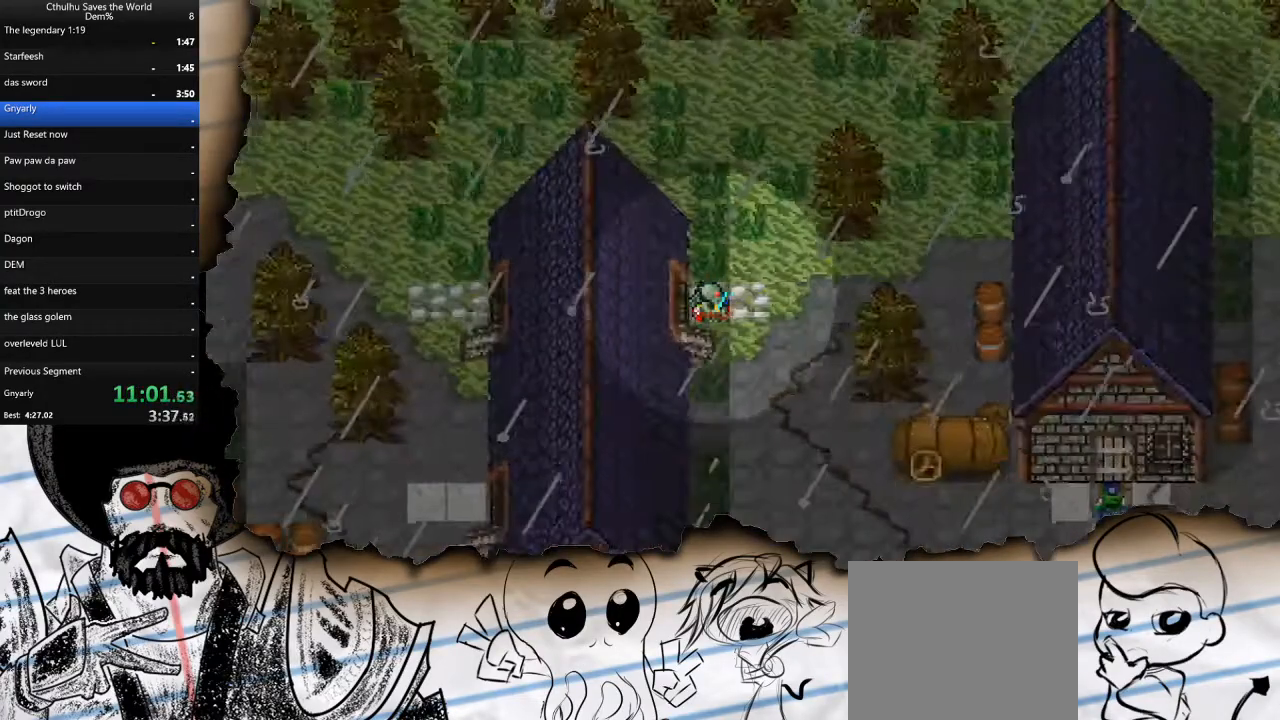
{"buttons": ["DPAD_DOWN"], "left_stick": "center", "right_stick": "center", "events": [[167, "DPAD_DOWN", "down"], [200, "DPAD_RIGHT", "up"]]}
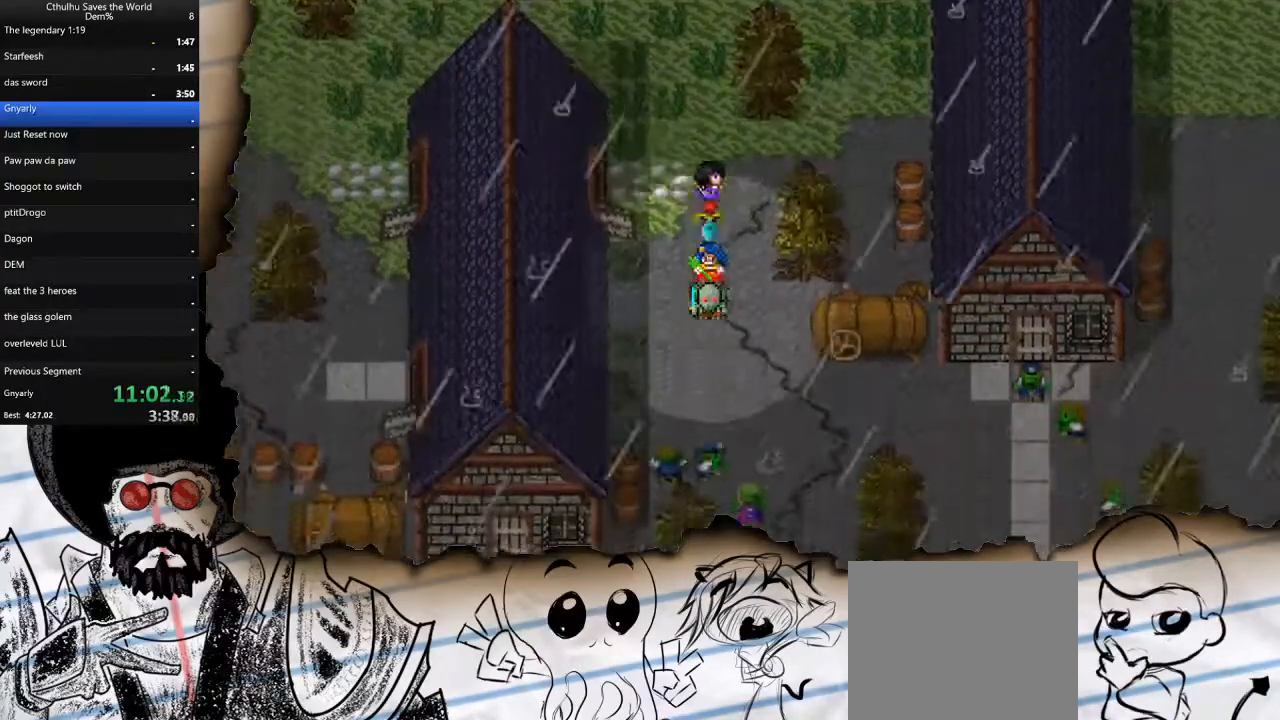
{"buttons": ["DPAD_RIGHT"], "left_stick": "center", "right_stick": "center", "events": [[167, "DPAD_RIGHT", "down"], [183, "DPAD_DOWN", "up"]]}
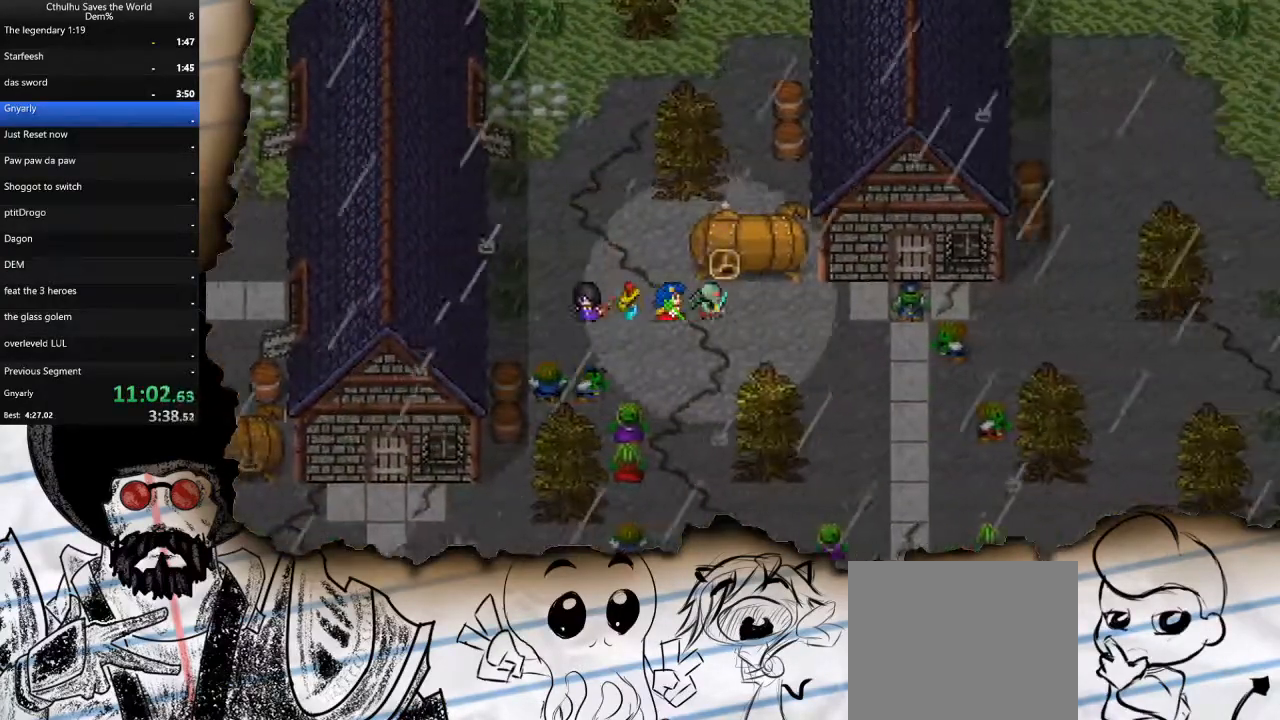
{"buttons": ["DPAD_DOWN", "DPAD_RIGHT"], "left_stick": "center", "right_stick": "center", "events": [[300, "DPAD_DOWN", "down"], [333, "DPAD_RIGHT", "up"], [500, "DPAD_RIGHT", "down"]]}
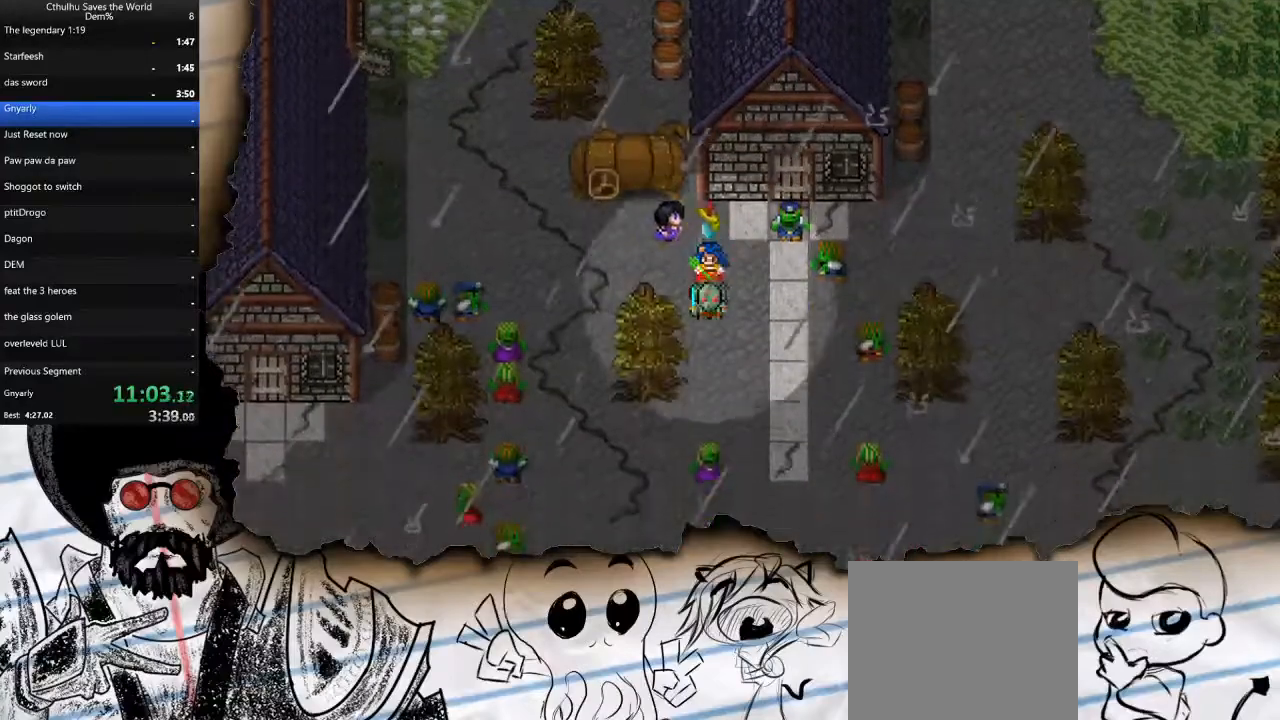
{"buttons": ["DPAD_DOWN"], "left_stick": "center", "right_stick": "center", "events": [[17, "DPAD_DOWN", "up"], [217, "DPAD_DOWN", "down"], [233, "DPAD_RIGHT", "up"]]}
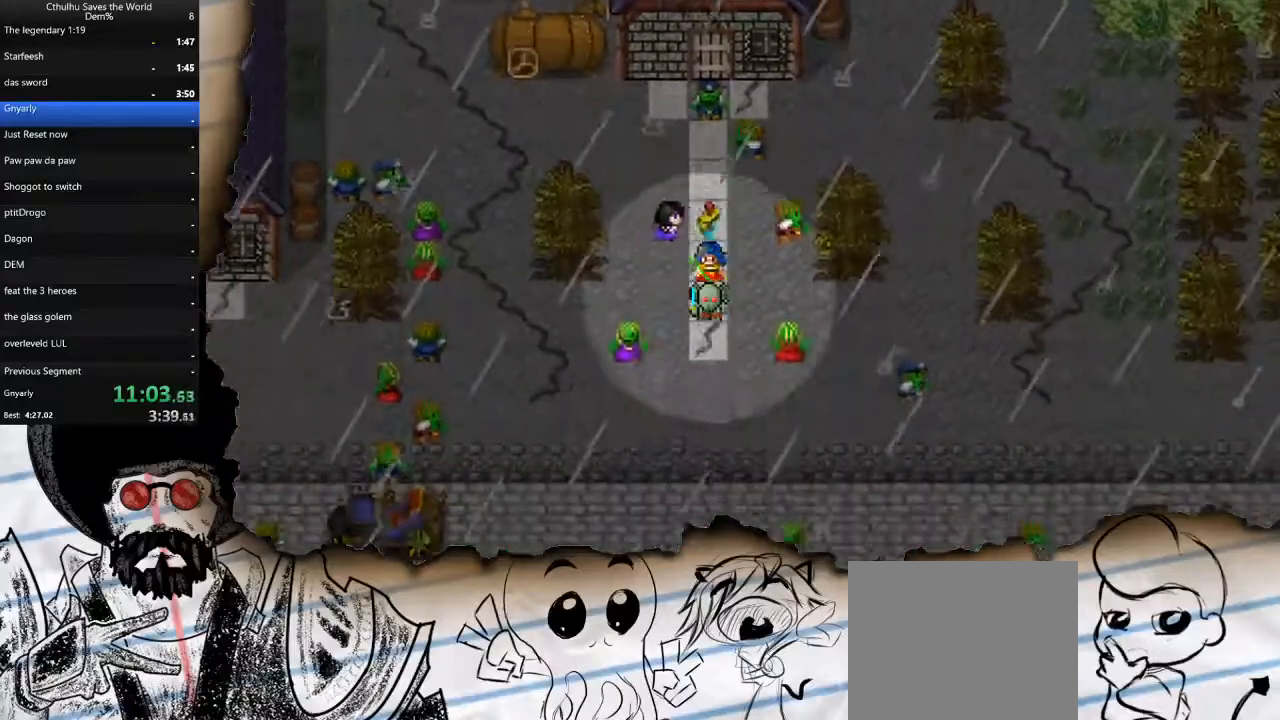
{"buttons": ["DPAD_RIGHT"], "left_stick": "center", "right_stick": "center", "events": [[183, "DPAD_RIGHT", "down"], [200, "DPAD_DOWN", "up"]]}